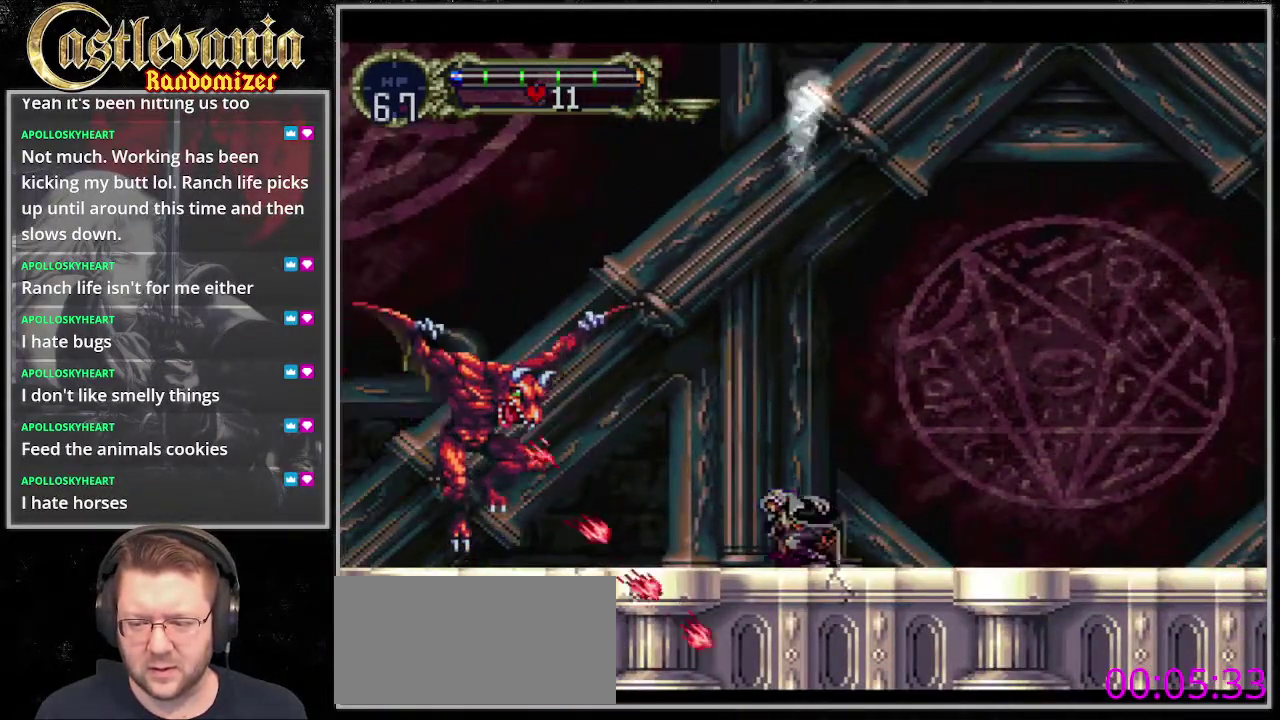
Gameplay with a controller (PlayStation layout); each line is a JSON object with the inputs held at the frame after it. "events" lists button and stick changes between this image and that frame as [ms after this image, input, new state], when the widget could be followed in between. Not read: CROSS DPAD_LEFT DPAD_RIGHT L3 R3 SQUARE.
{"buttons": ["DPAD_DOWN"], "events": [[304, "DPAD_UP", "down"], [371, "DPAD_UP", "up"], [473, "DPAD_DOWN", "down"]]}
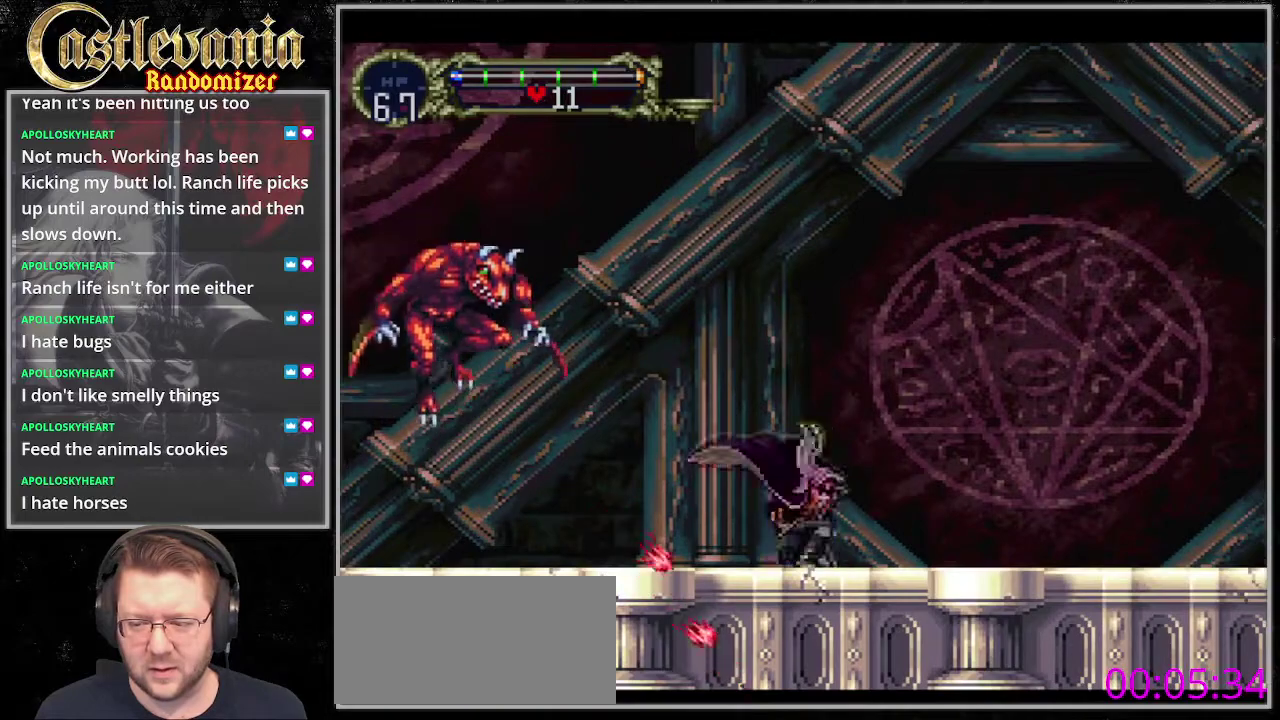
{"buttons": [], "events": [[101, "DPAD_DOWN", "up"]]}
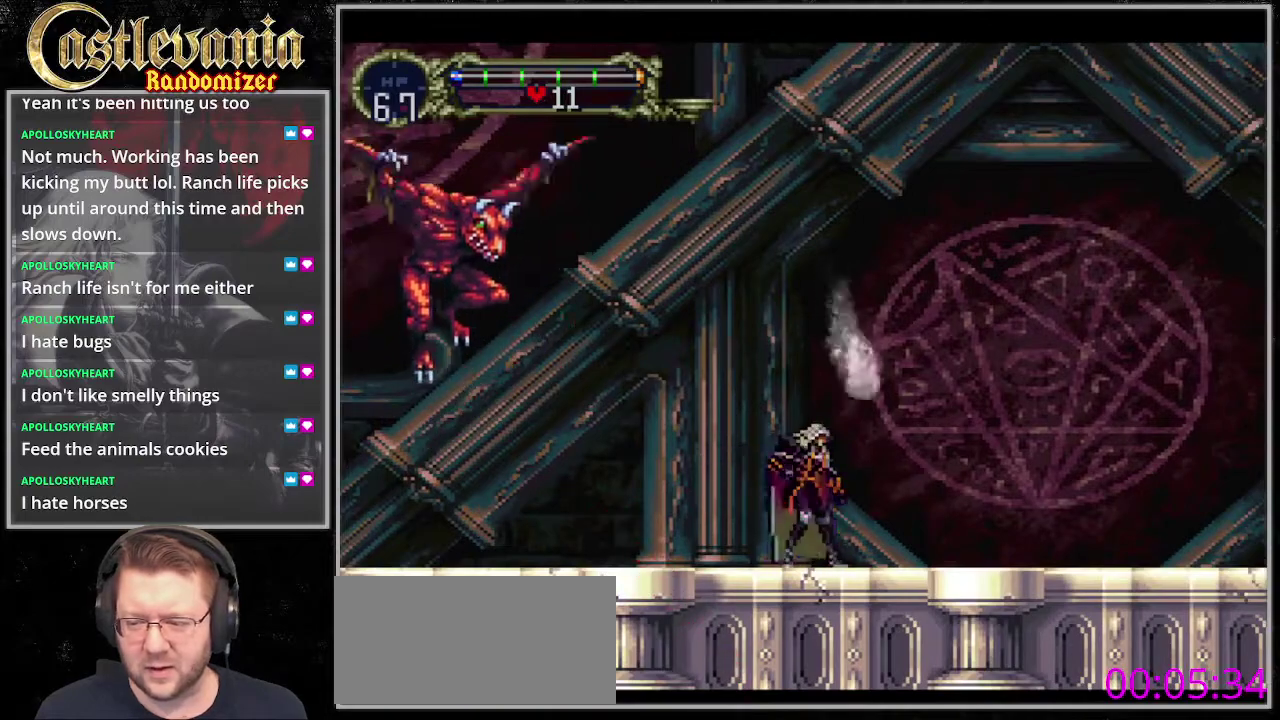
{"buttons": [], "events": [[371, "DPAD_UP", "down"], [439, "DPAD_UP", "up"]]}
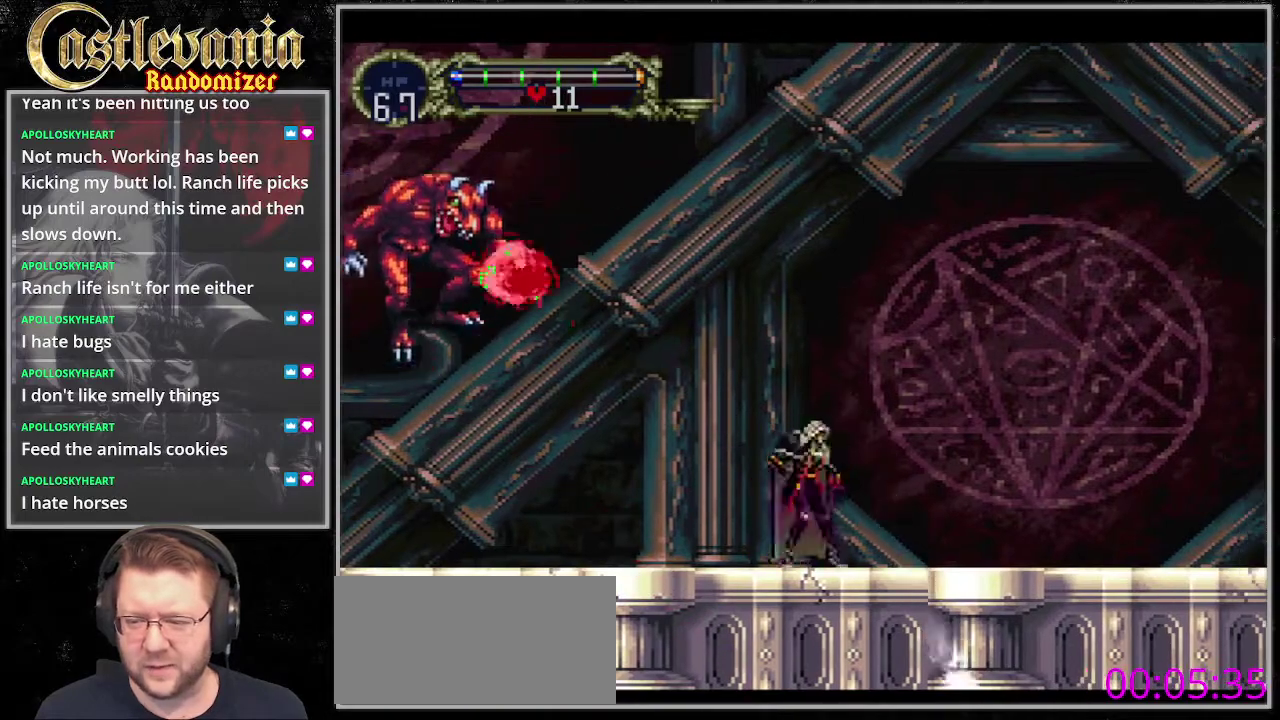
{"buttons": [], "events": [[34, "DPAD_DOWN", "down"], [169, "DPAD_DOWN", "up"]]}